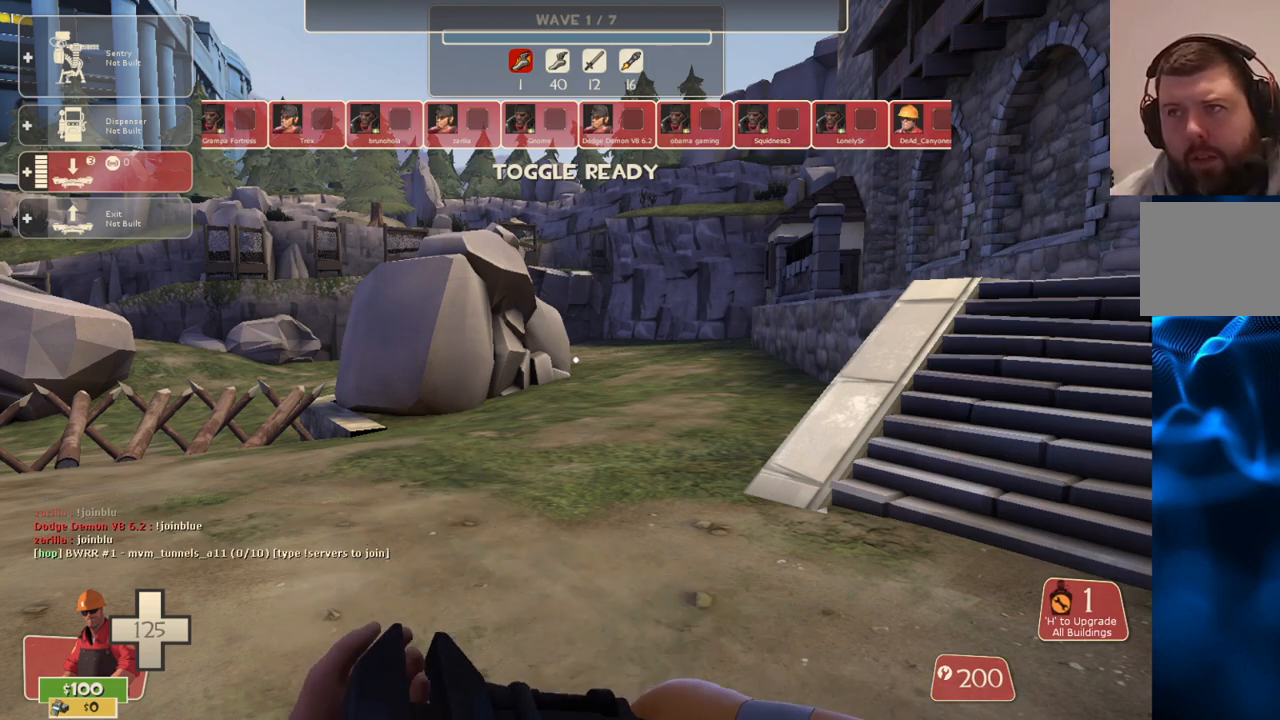
Gameplay with a controller (PlayStation layout); each line is a JSON object with the inputs held at the frame after it. "events" lists button and stick changes between this image and that frame as [ms after this image, input, new state], when the widget could be followed in between.
{"buttons": [], "left_stick": "up-right", "right_stick": "center", "events": [[183, "left_stick", "up-right"]]}
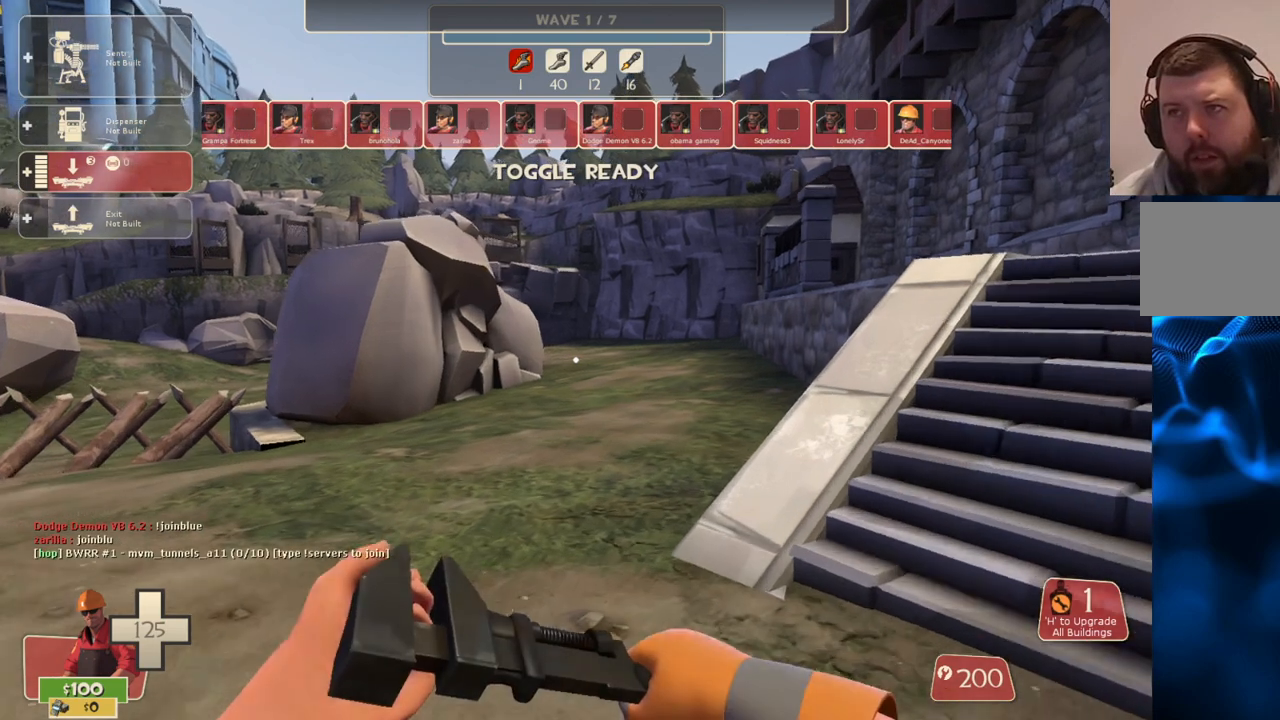
{"buttons": [], "left_stick": "up-right", "right_stick": "center", "events": []}
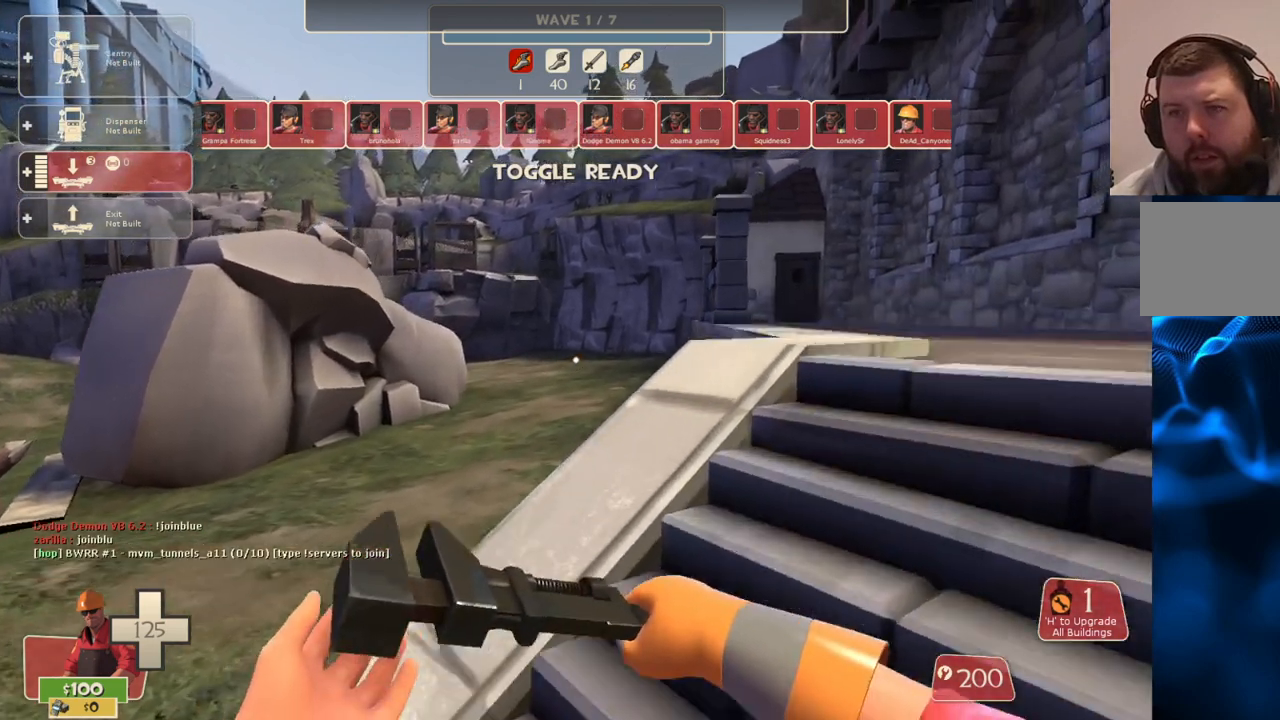
{"buttons": [], "left_stick": "up-right", "right_stick": "center", "events": []}
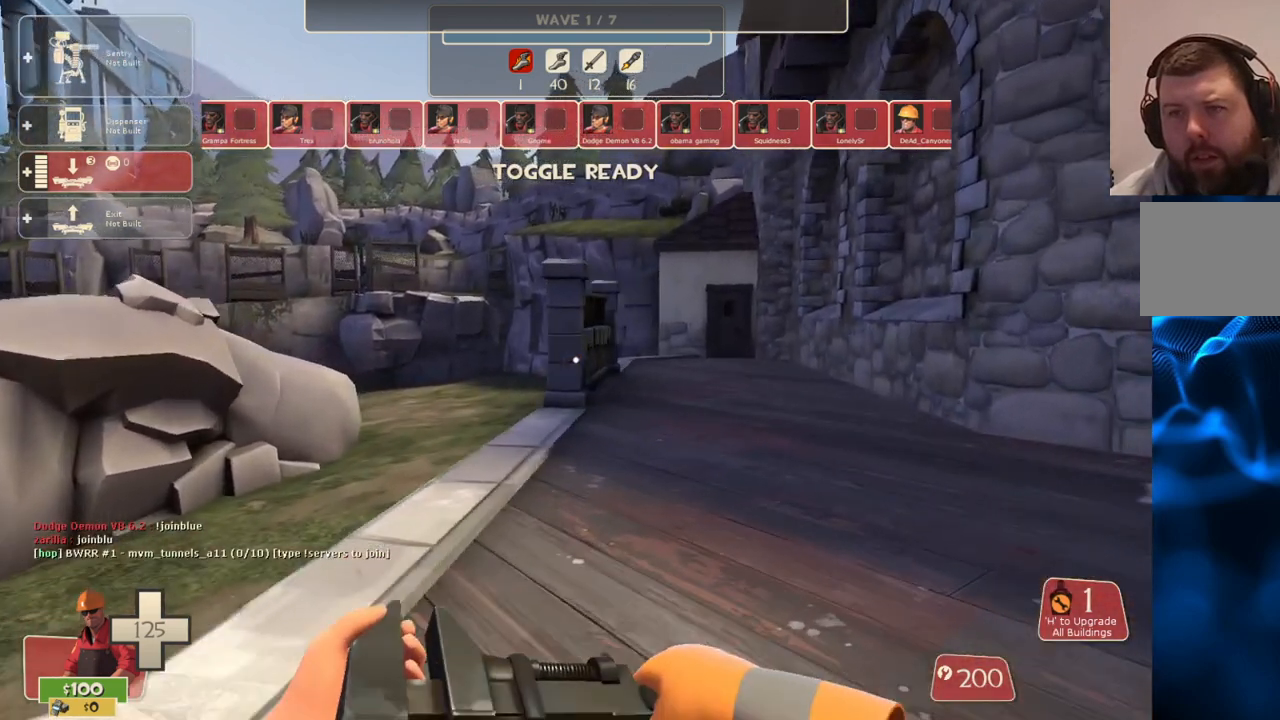
{"buttons": [], "left_stick": "center", "right_stick": "center", "events": [[67, "right_stick", "left"], [83, "left_stick", "up-left"], [233, "left_stick", "center"], [417, "DPAD_LEFT", "down"], [450, "right_stick", "center"], [500, "DPAD_LEFT", "up"]]}
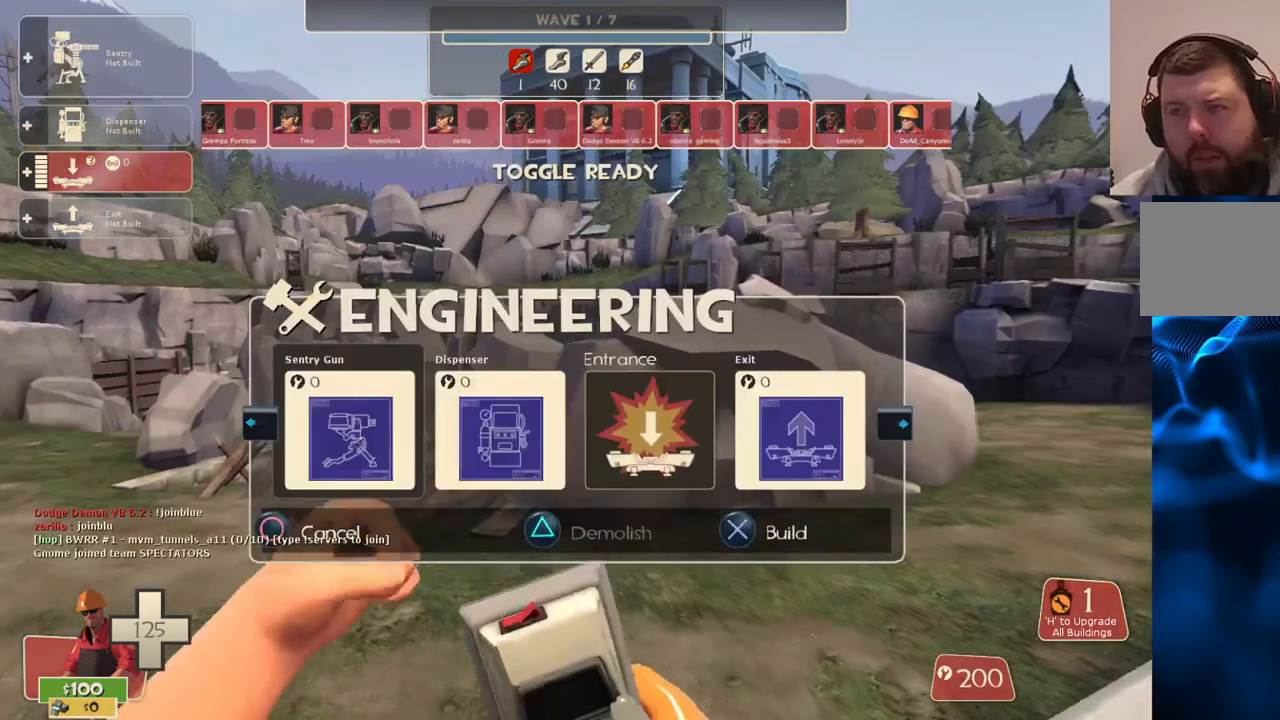
{"buttons": [], "left_stick": "center", "right_stick": "center", "events": [[400, "DPAD_RIGHT", "down"], [467, "DPAD_RIGHT", "up"]]}
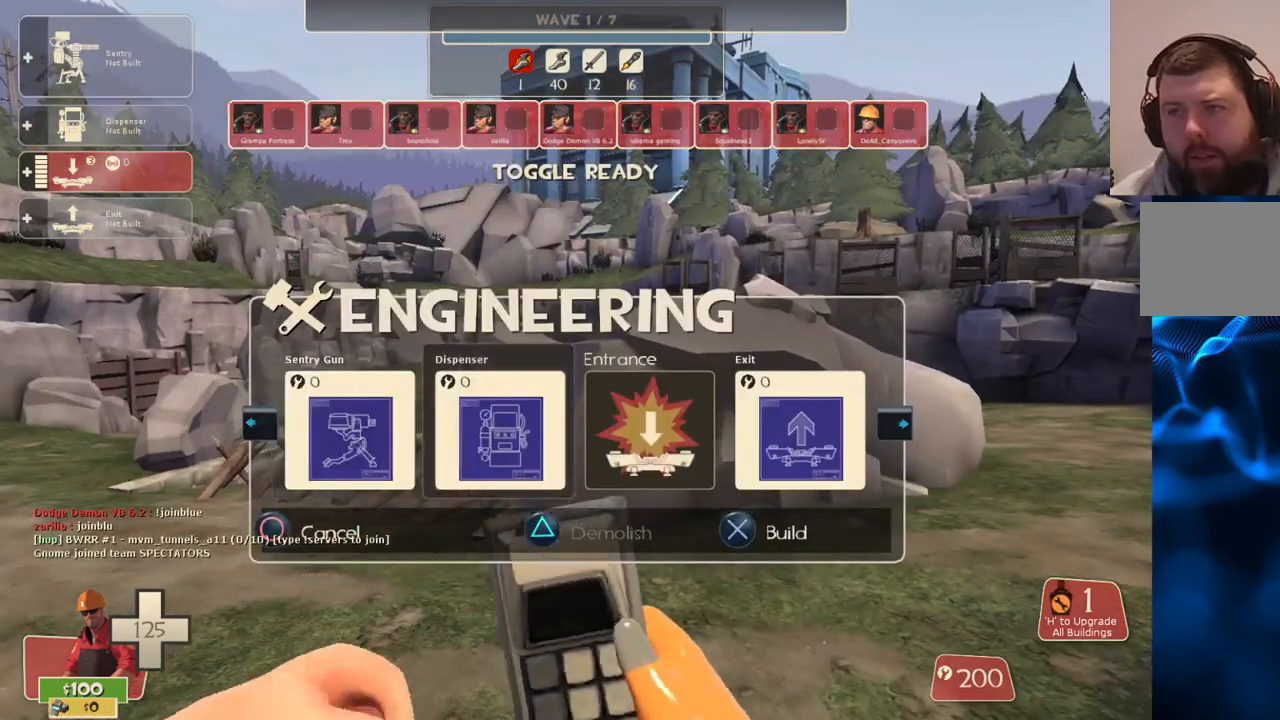
{"buttons": [], "left_stick": "up-right", "right_stick": "center", "events": [[67, "R2", "down"], [183, "R2", "up"], [200, "left_stick", "up-right"]]}
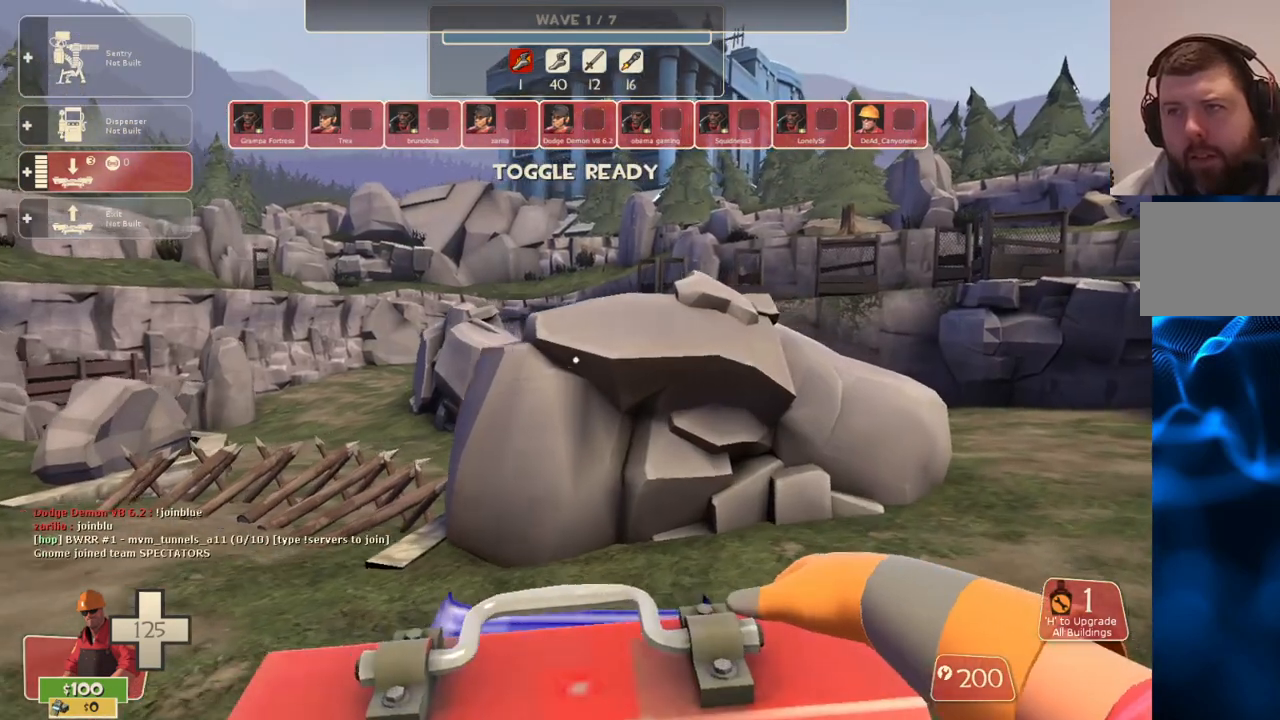
{"buttons": [], "left_stick": "up-right", "right_stick": "center", "events": []}
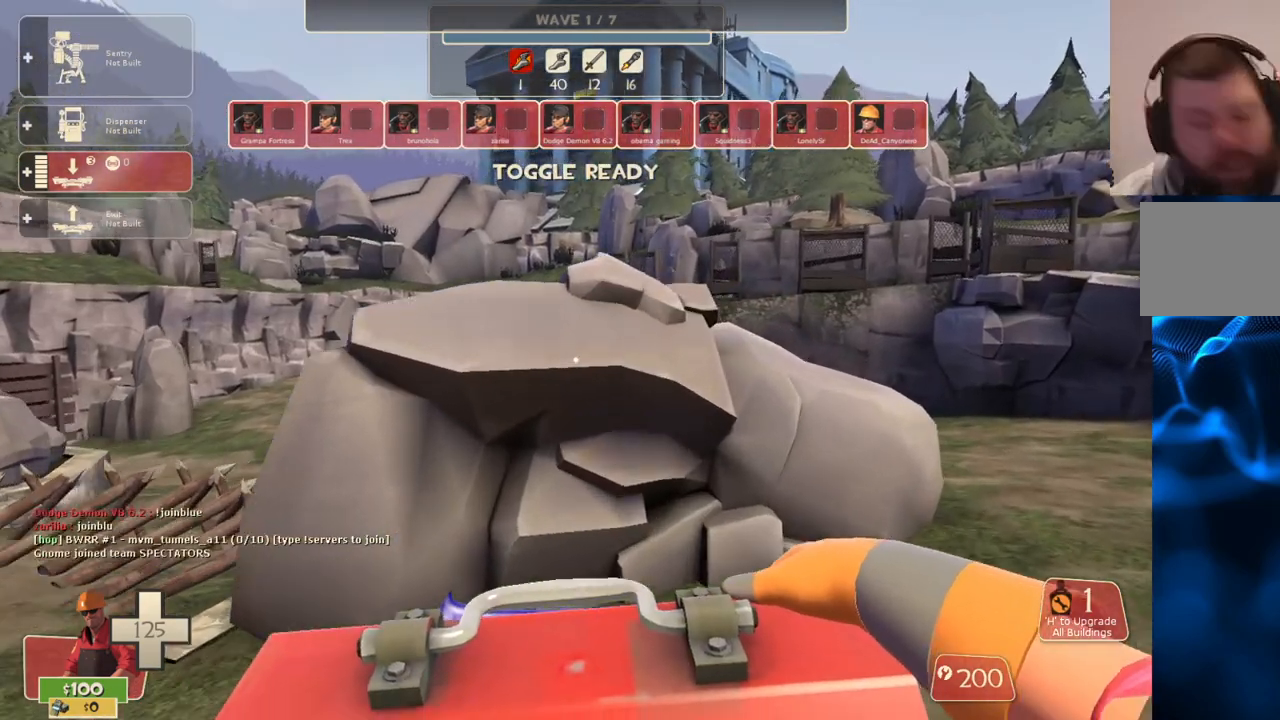
{"buttons": [], "left_stick": "up-right", "right_stick": "center", "events": []}
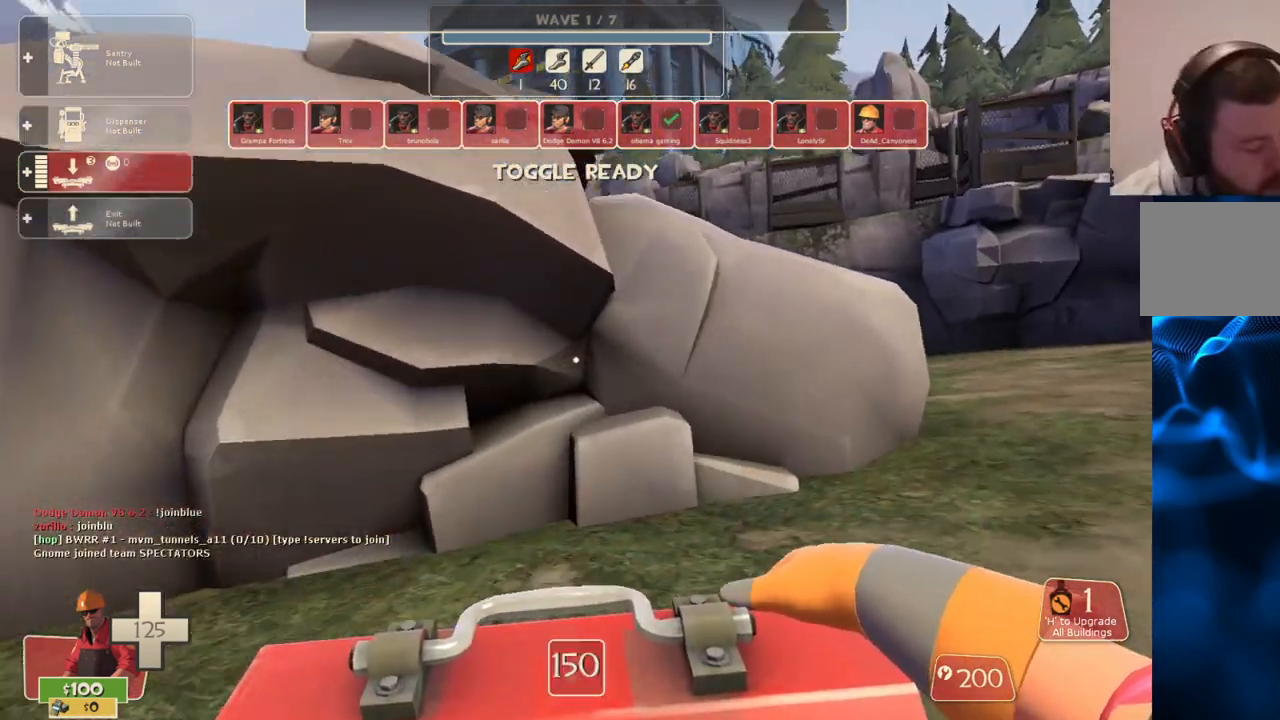
{"buttons": [], "left_stick": "up-right", "right_stick": "center", "events": []}
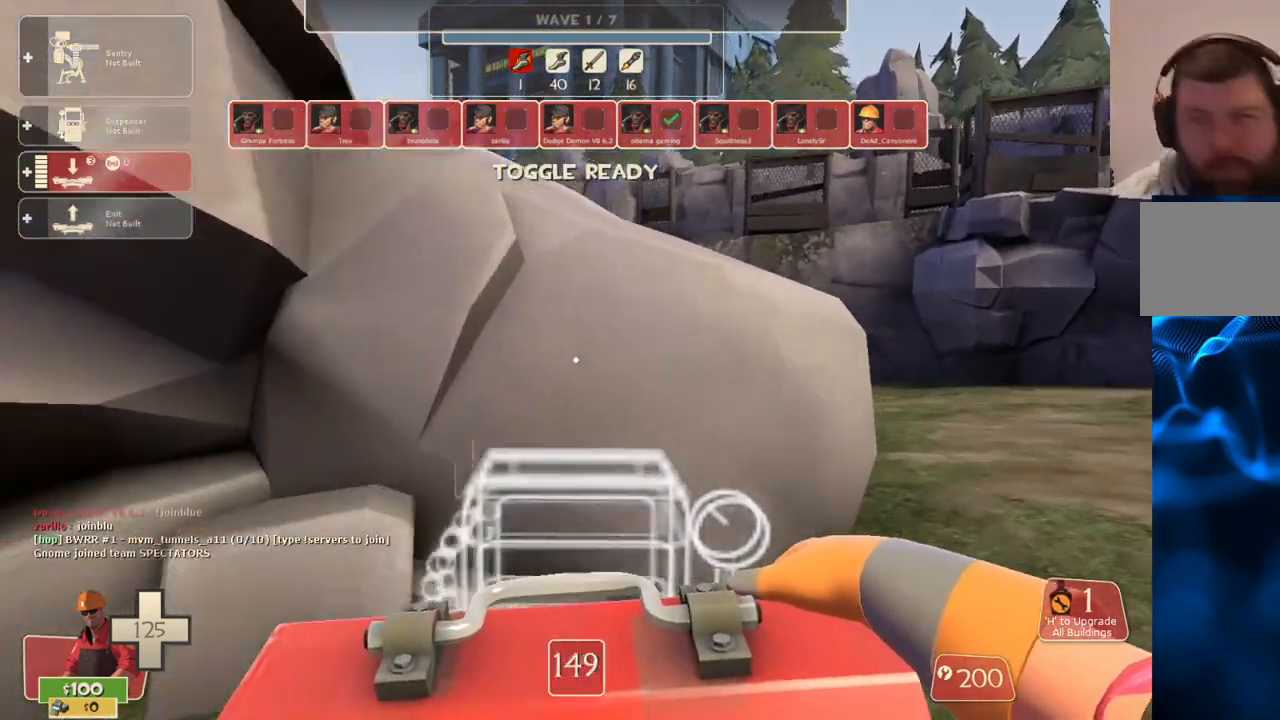
{"buttons": [], "left_stick": "up-right", "right_stick": "center", "events": []}
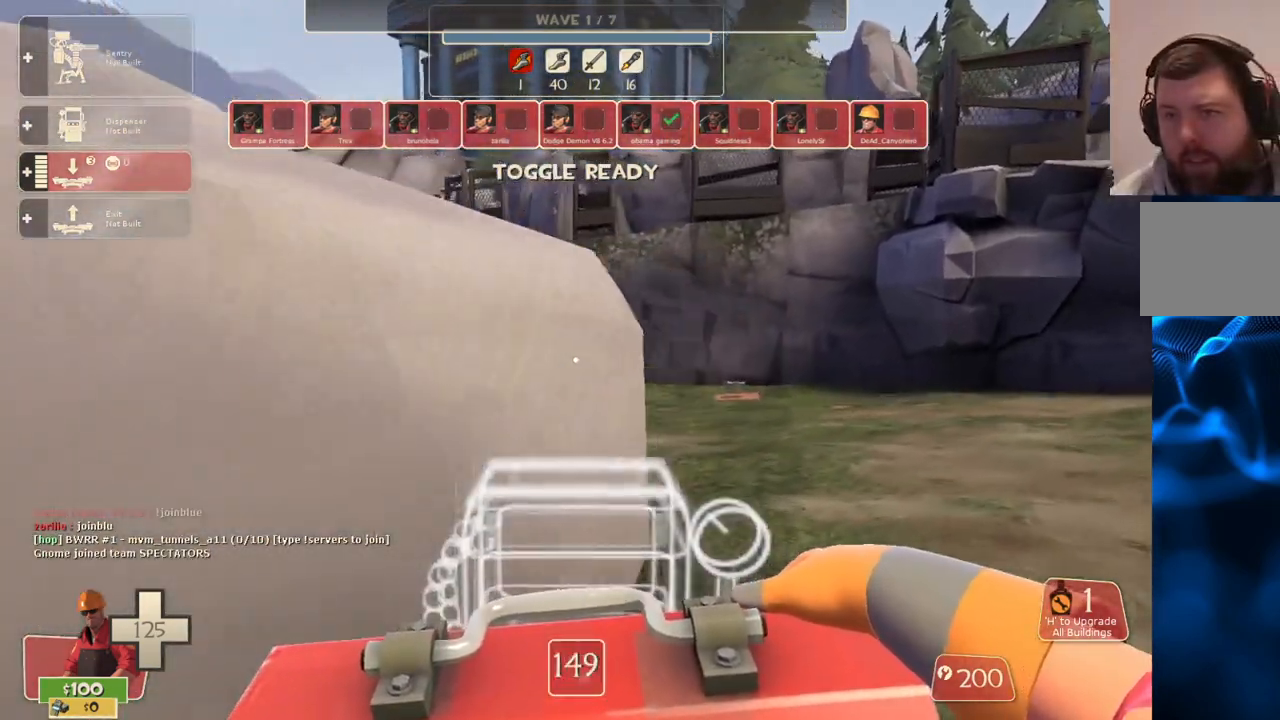
{"buttons": [], "left_stick": "up-right", "right_stick": "center", "events": [[283, "right_stick", "left"], [500, "right_stick", "center"]]}
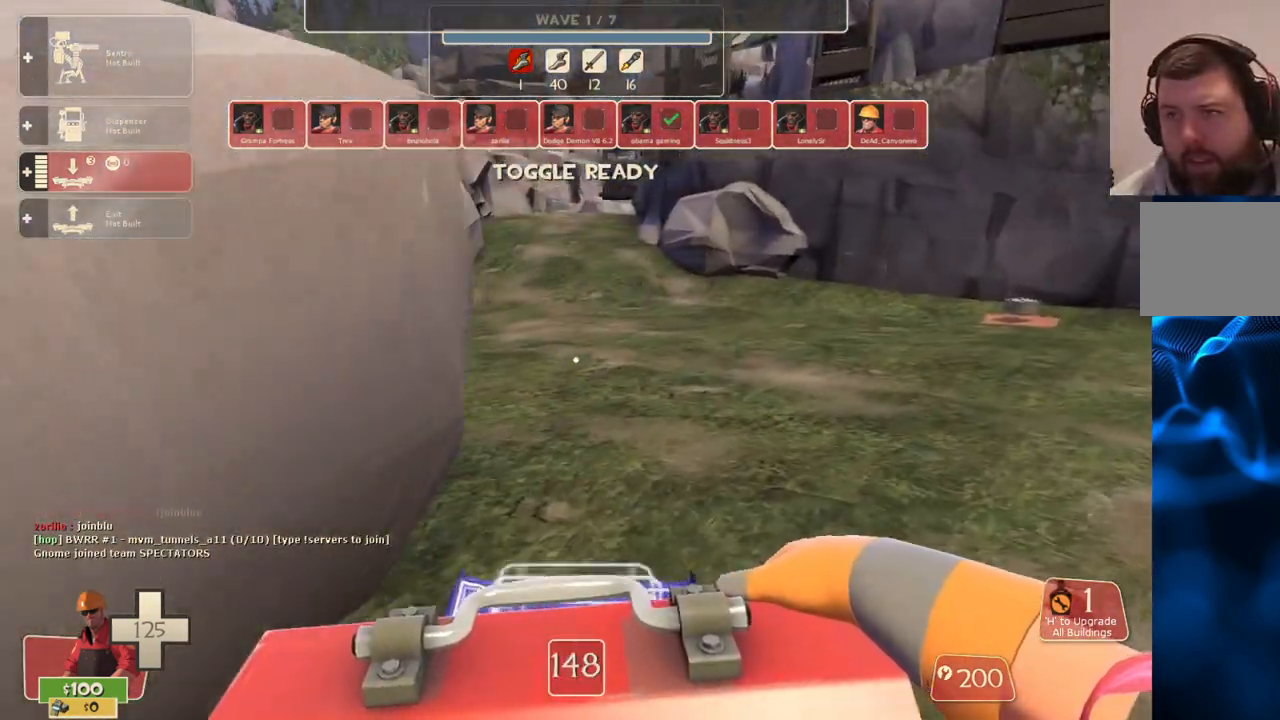
{"buttons": [], "left_stick": "up", "right_stick": "center", "events": [[217, "left_stick", "up"]]}
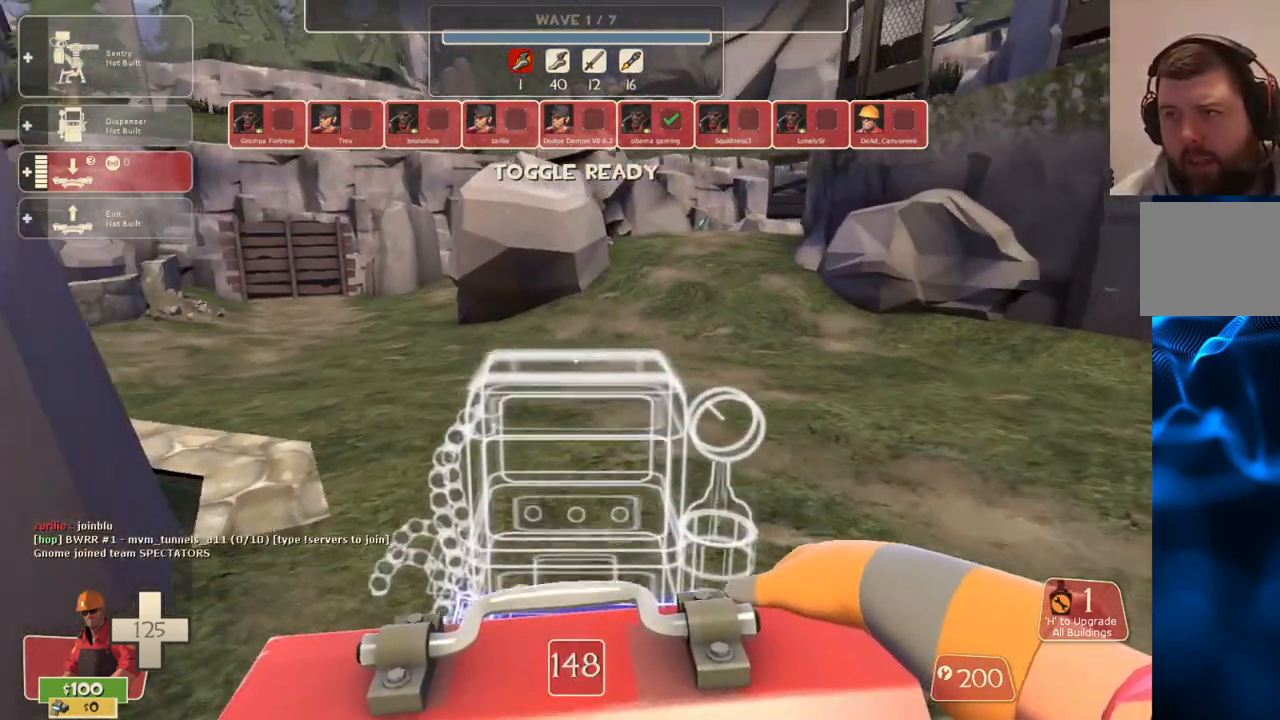
{"buttons": [], "left_stick": "up", "right_stick": "center", "events": []}
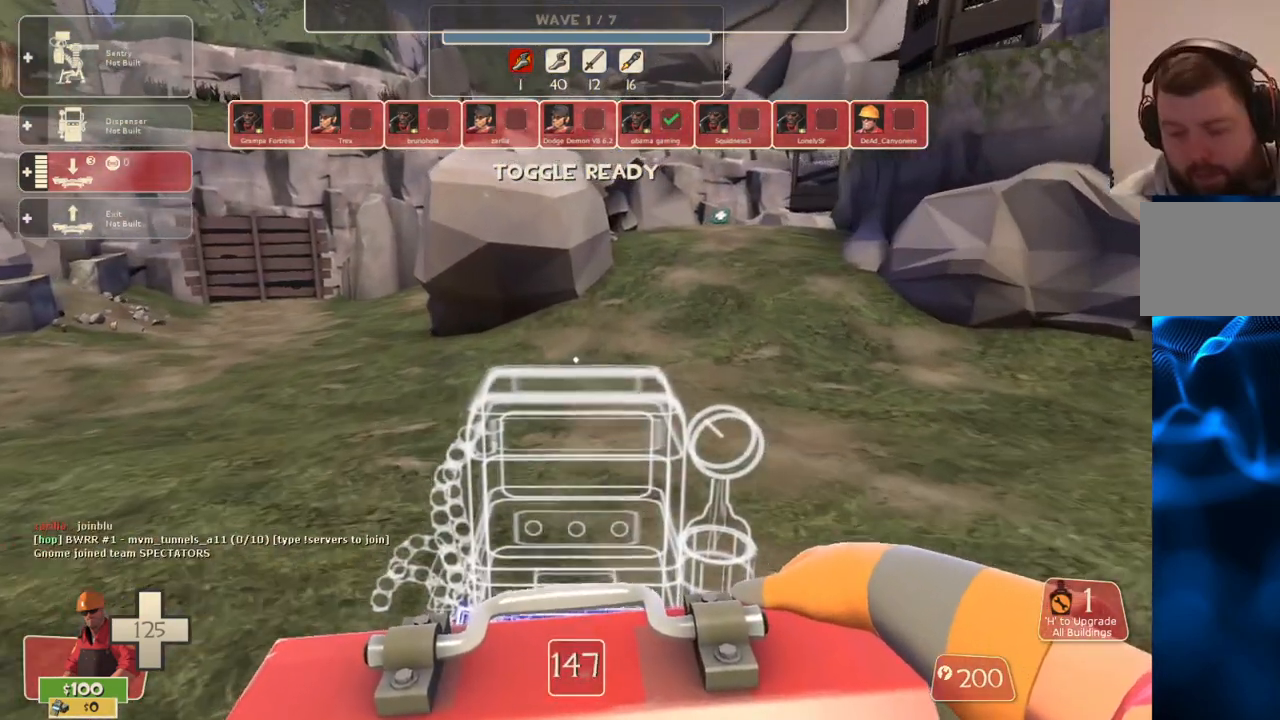
{"buttons": [], "left_stick": "up", "right_stick": "center", "events": []}
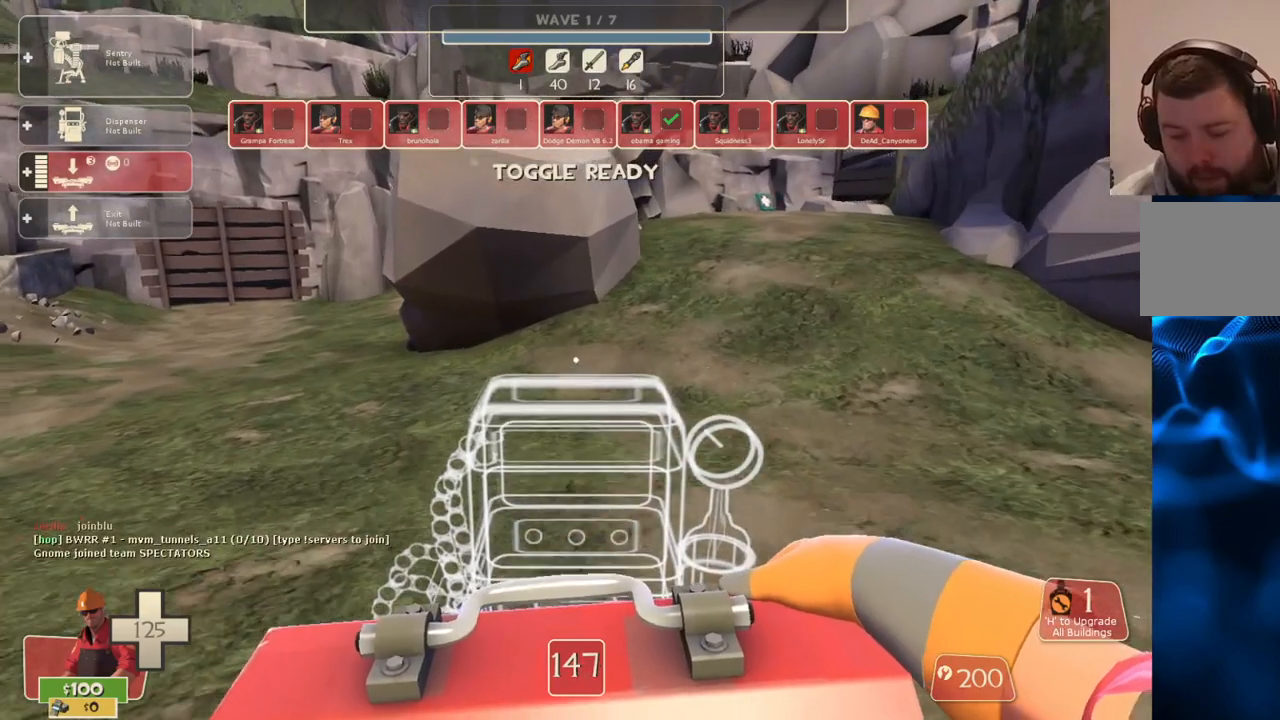
{"buttons": [], "left_stick": "up", "right_stick": "center", "events": []}
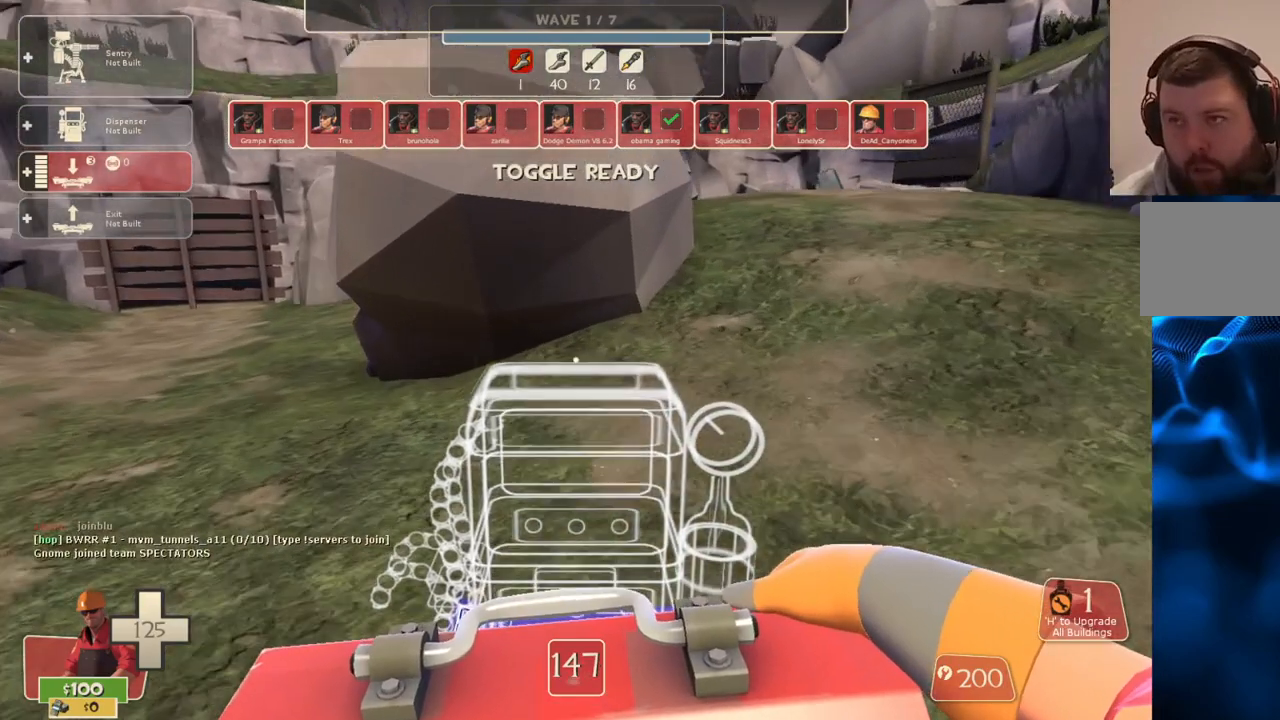
{"buttons": ["R2"], "left_stick": "center", "right_stick": "center", "events": [[433, "R2", "down"], [450, "left_stick", "center"]]}
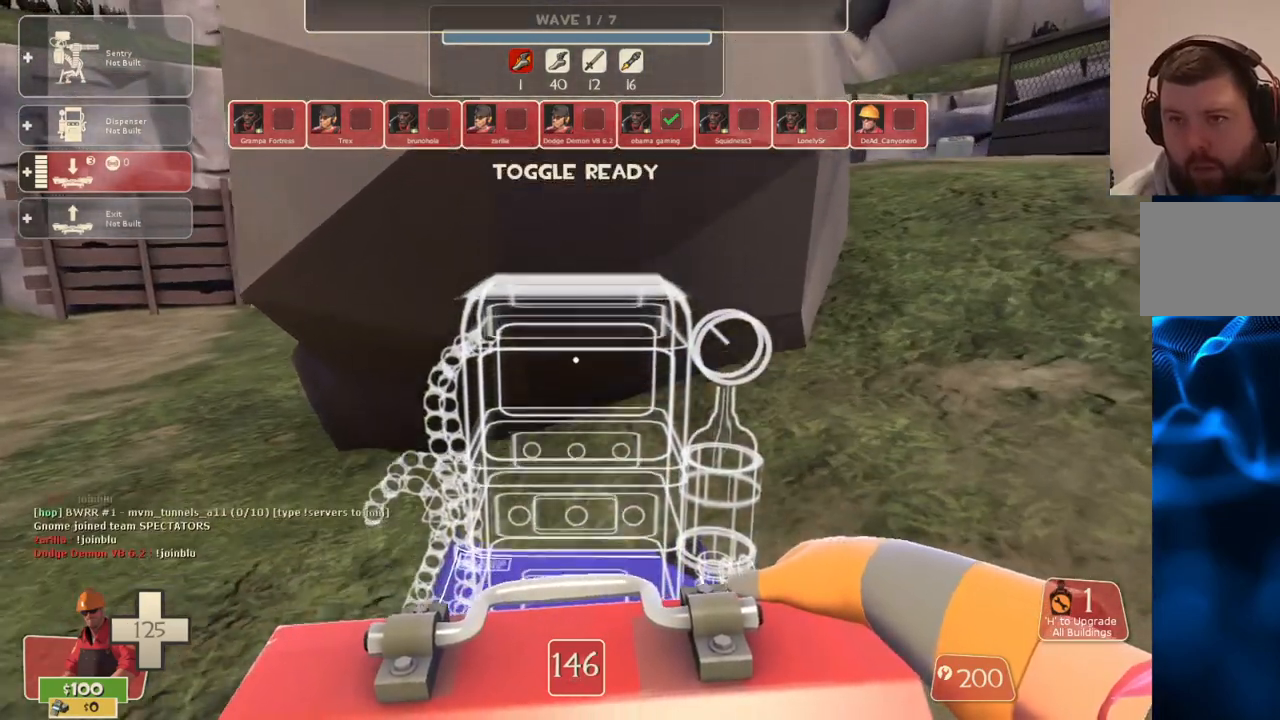
{"buttons": [], "left_stick": "center", "right_stick": "center", "events": [[17, "left_stick", "down"], [100, "R2", "up"], [400, "left_stick", "center"]]}